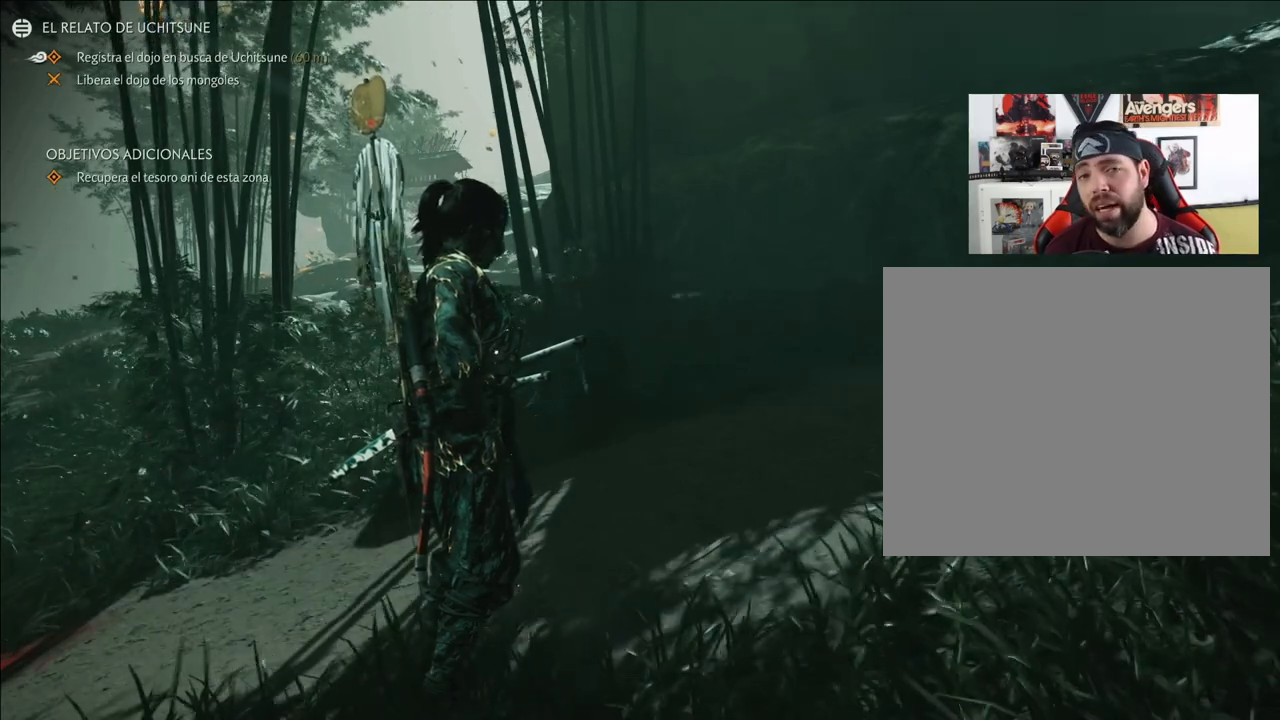
Gameplay with a controller (PlayStation layout); each line is a JSON object with the inputs held at the frame after it. "events" lists button and stick changes between this image and that frame as [ms after this image, input, new state], when the widget could be followed in between. Not read: R3.
{"buttons": ["START"], "left_stick": "center", "right_stick": "center", "events": [[483, "START", "down"]]}
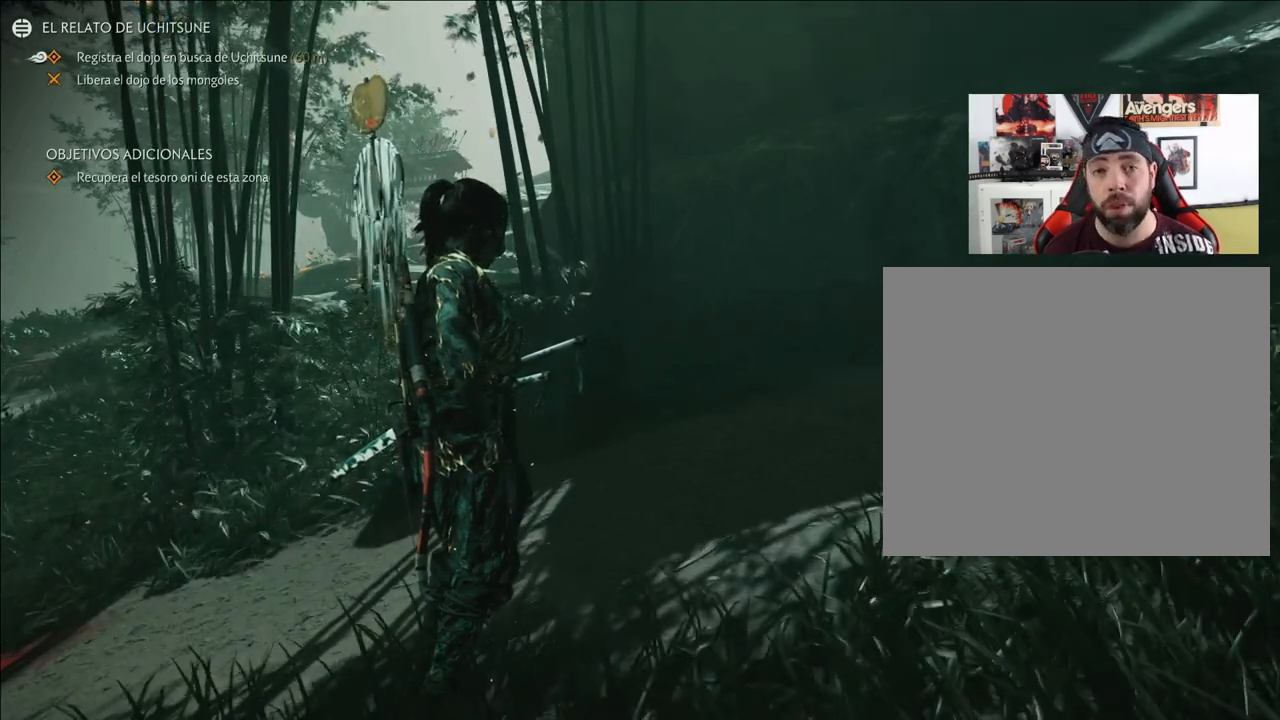
{"buttons": [], "left_stick": "center", "right_stick": "center", "events": [[117, "START", "up"]]}
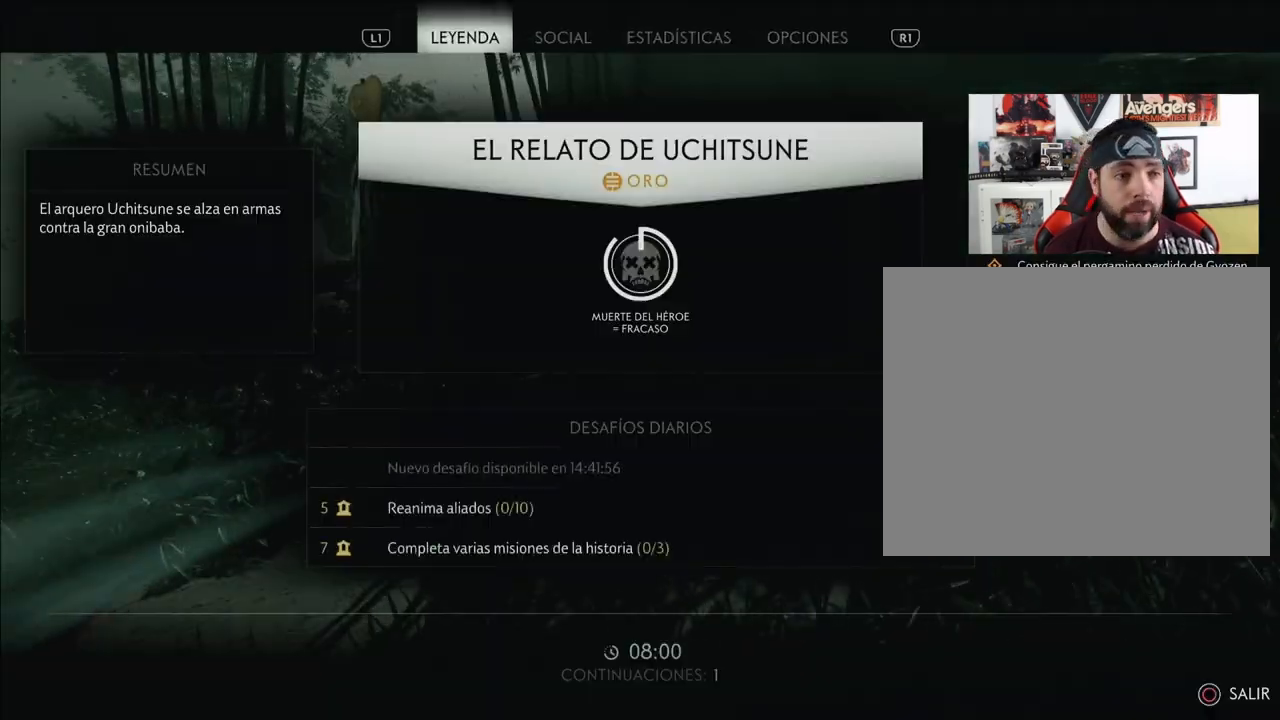
{"buttons": [], "left_stick": "center", "right_stick": "center", "events": [[150, "DPAD_RIGHT", "down"], [233, "DPAD_RIGHT", "up"]]}
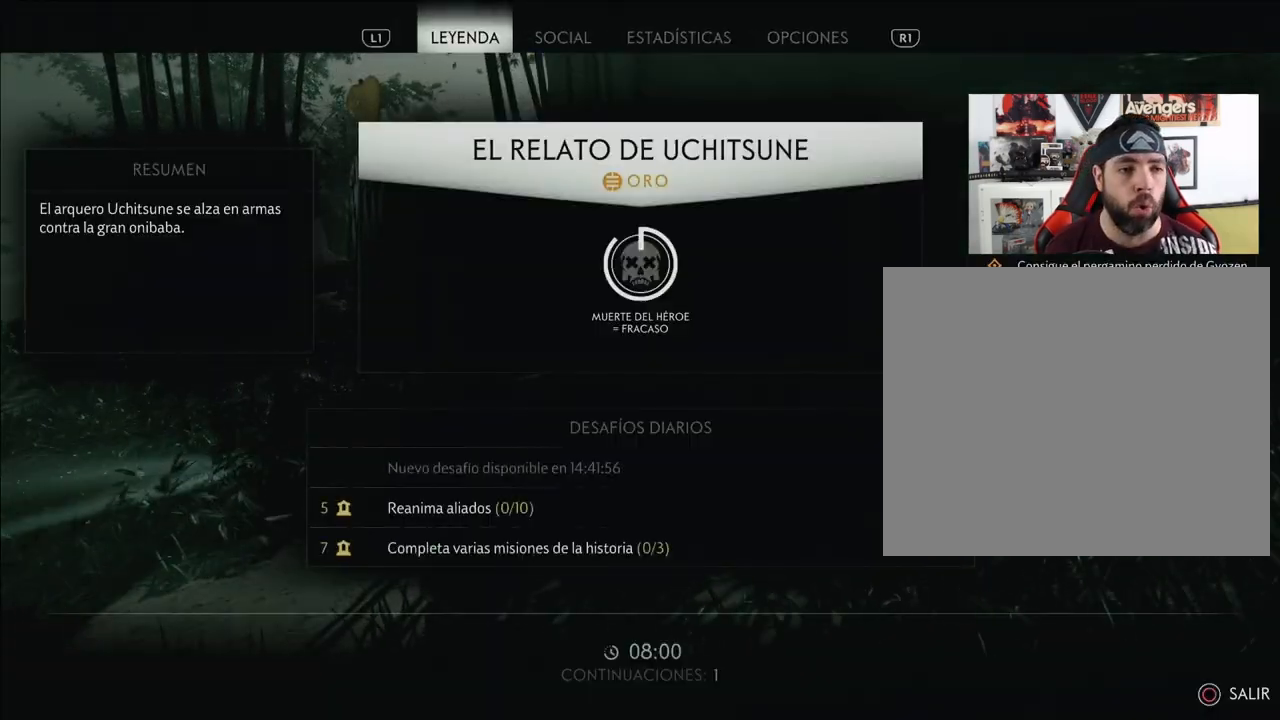
{"buttons": [], "left_stick": "center", "right_stick": "center", "events": [[83, "R1", "down"], [183, "R1", "up"], [267, "R1", "down"], [350, "R1", "up"], [400, "R1", "down"], [500, "R1", "up"]]}
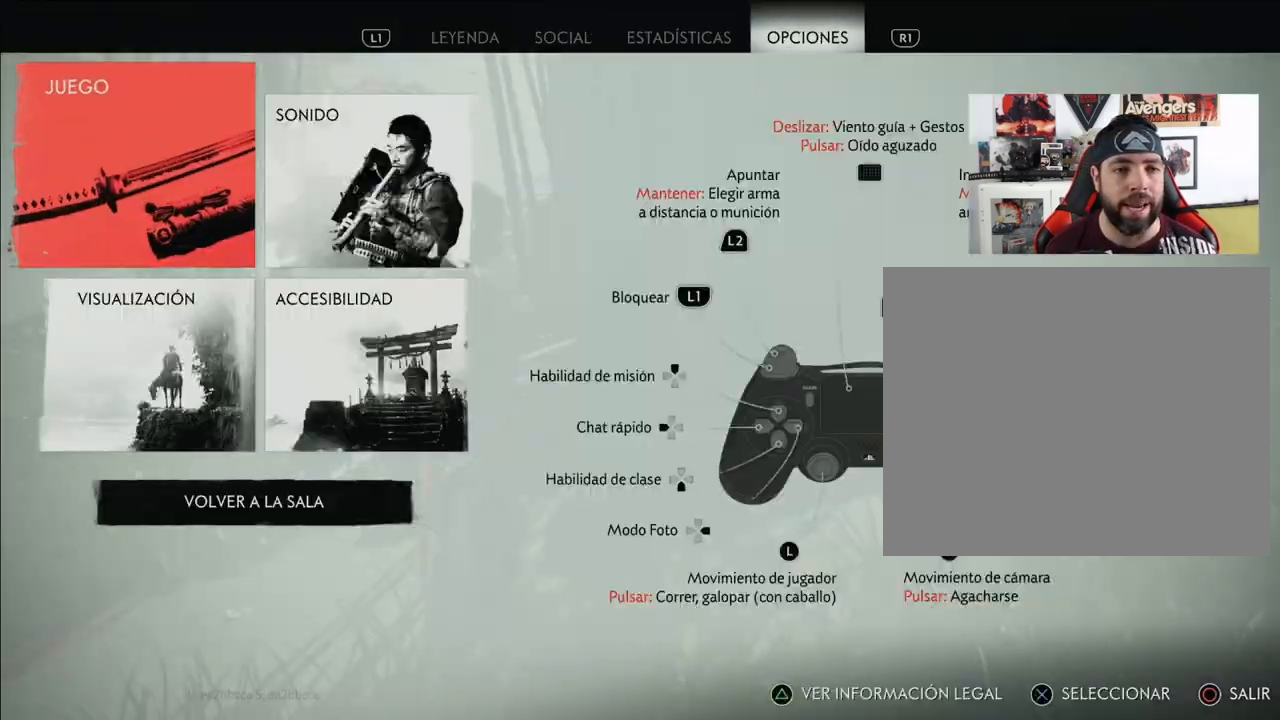
{"buttons": [], "left_stick": "center", "right_stick": "center", "events": [[300, "DPAD_DOWN", "down"], [433, "DPAD_DOWN", "up"]]}
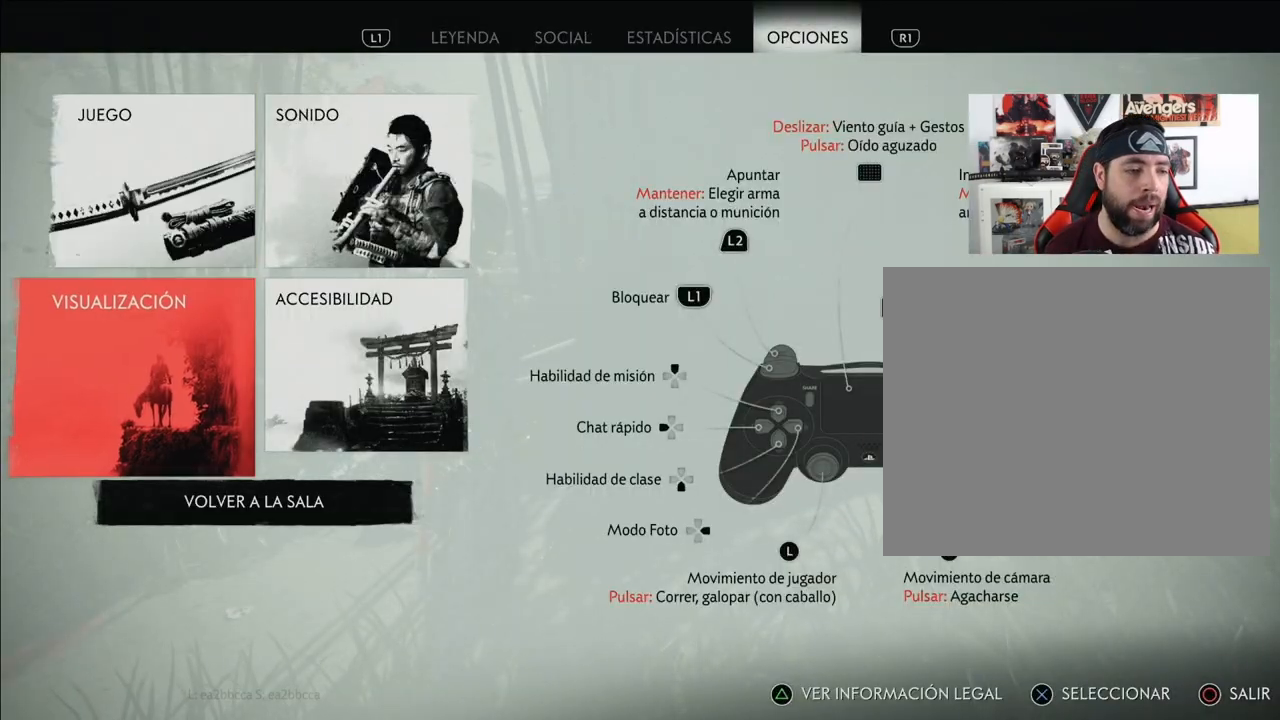
{"buttons": [], "left_stick": "center", "right_stick": "center", "events": [[117, "DPAD_RIGHT", "down"], [217, "DPAD_RIGHT", "up"]]}
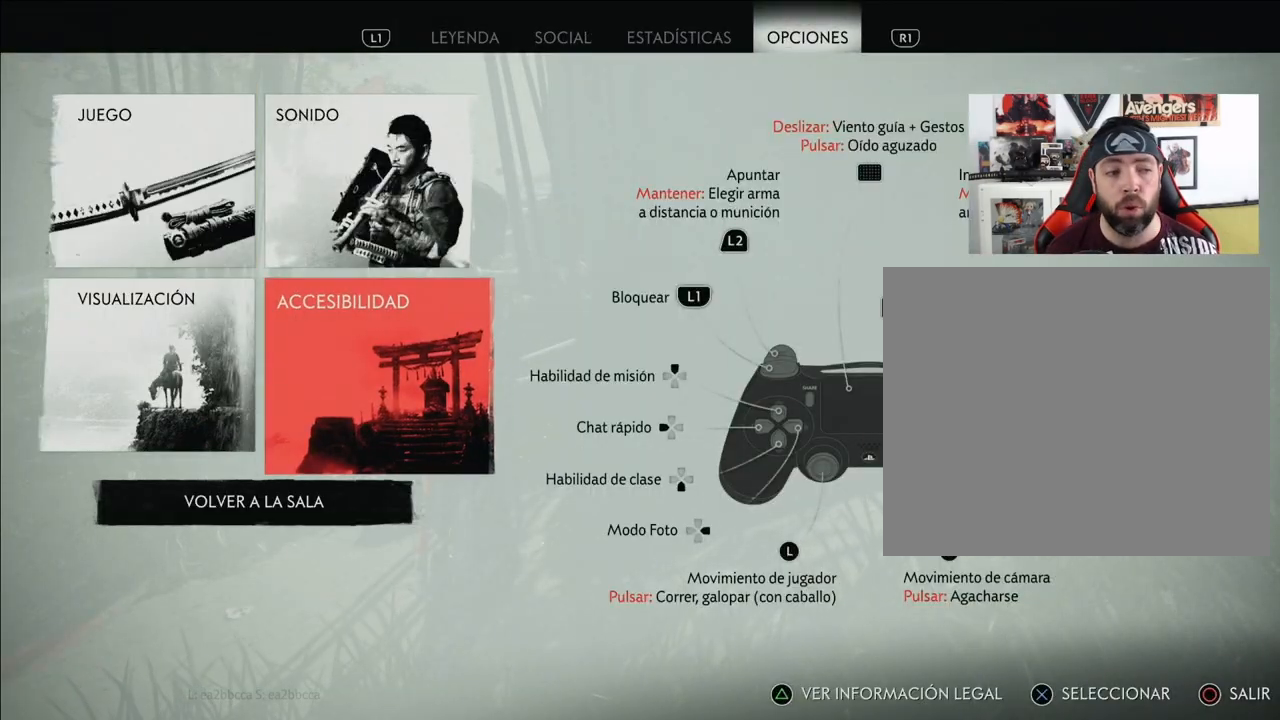
{"buttons": [], "left_stick": "center", "right_stick": "center", "events": []}
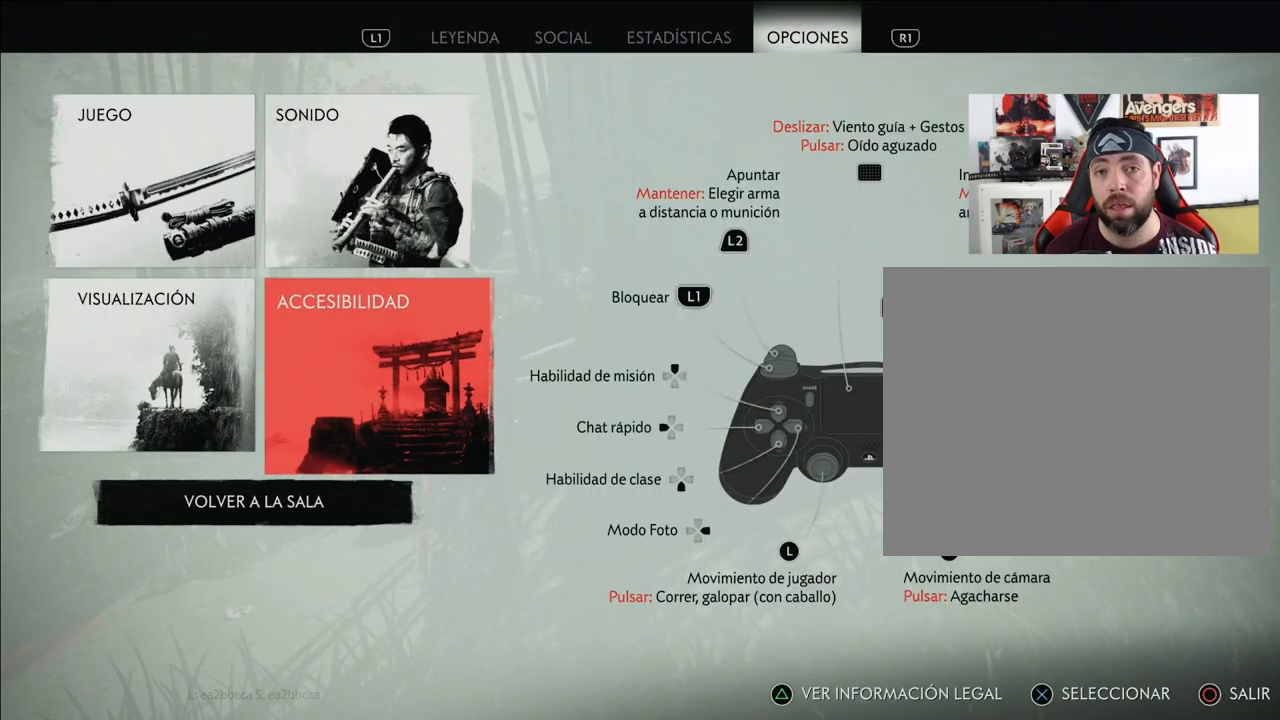
{"buttons": [], "left_stick": "center", "right_stick": "center", "events": [[117, "CROSS", "down"], [233, "CROSS", "up"]]}
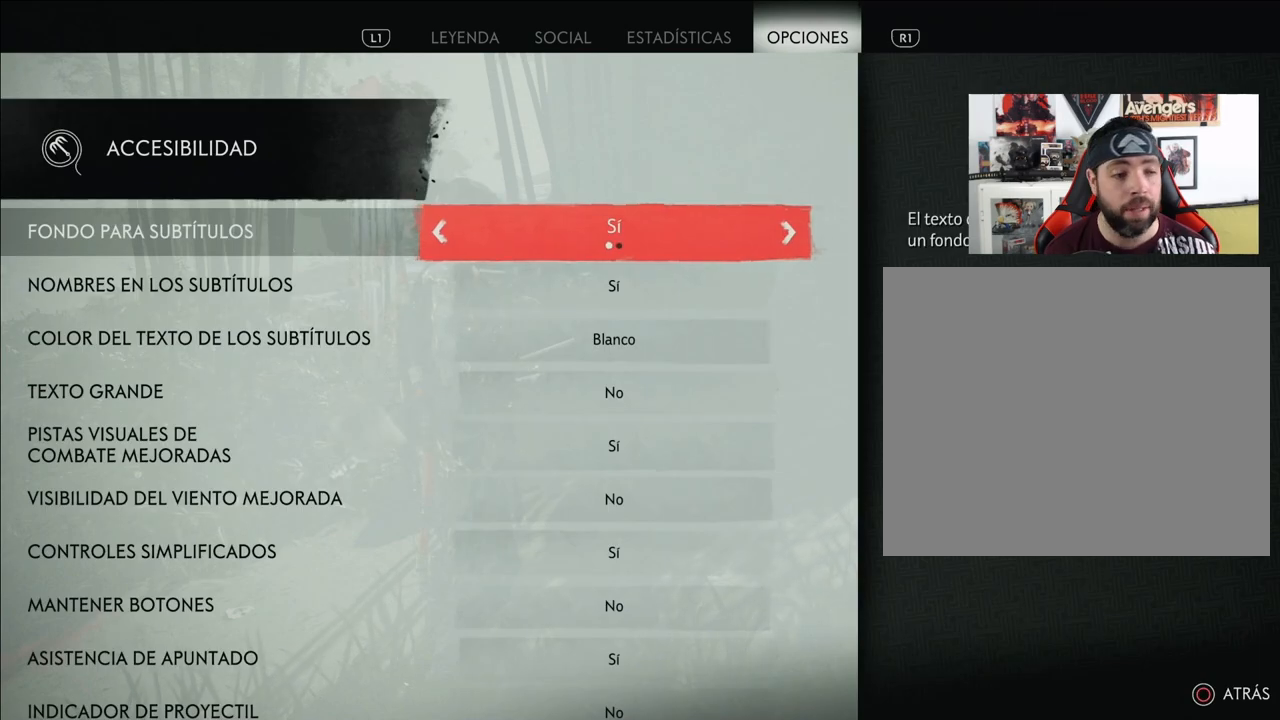
{"buttons": ["DPAD_DOWN"], "left_stick": "center", "right_stick": "center", "events": [[333, "DPAD_DOWN", "down"], [400, "DPAD_DOWN", "up"], [483, "DPAD_DOWN", "down"]]}
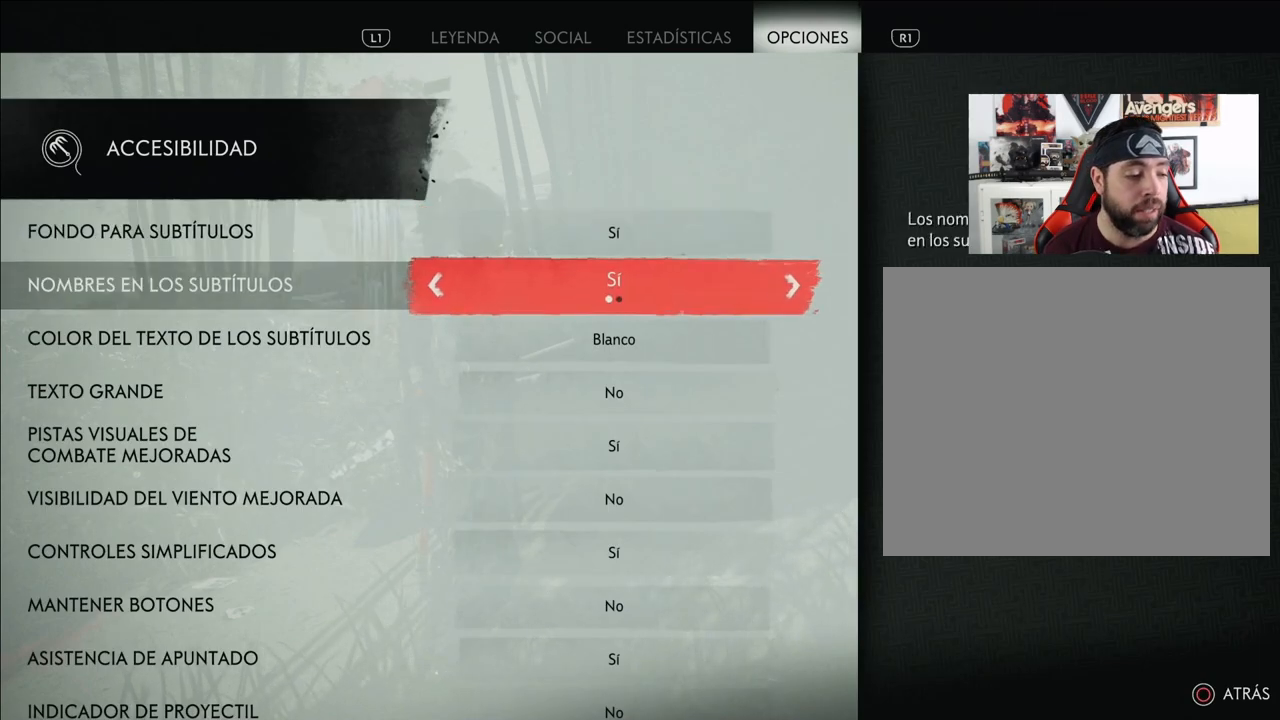
{"buttons": ["DPAD_DOWN"], "left_stick": "center", "right_stick": "center", "events": [[67, "DPAD_DOWN", "up"], [133, "DPAD_DOWN", "down"], [217, "DPAD_DOWN", "up"], [300, "DPAD_DOWN", "down"], [383, "DPAD_DOWN", "up"], [467, "DPAD_DOWN", "down"]]}
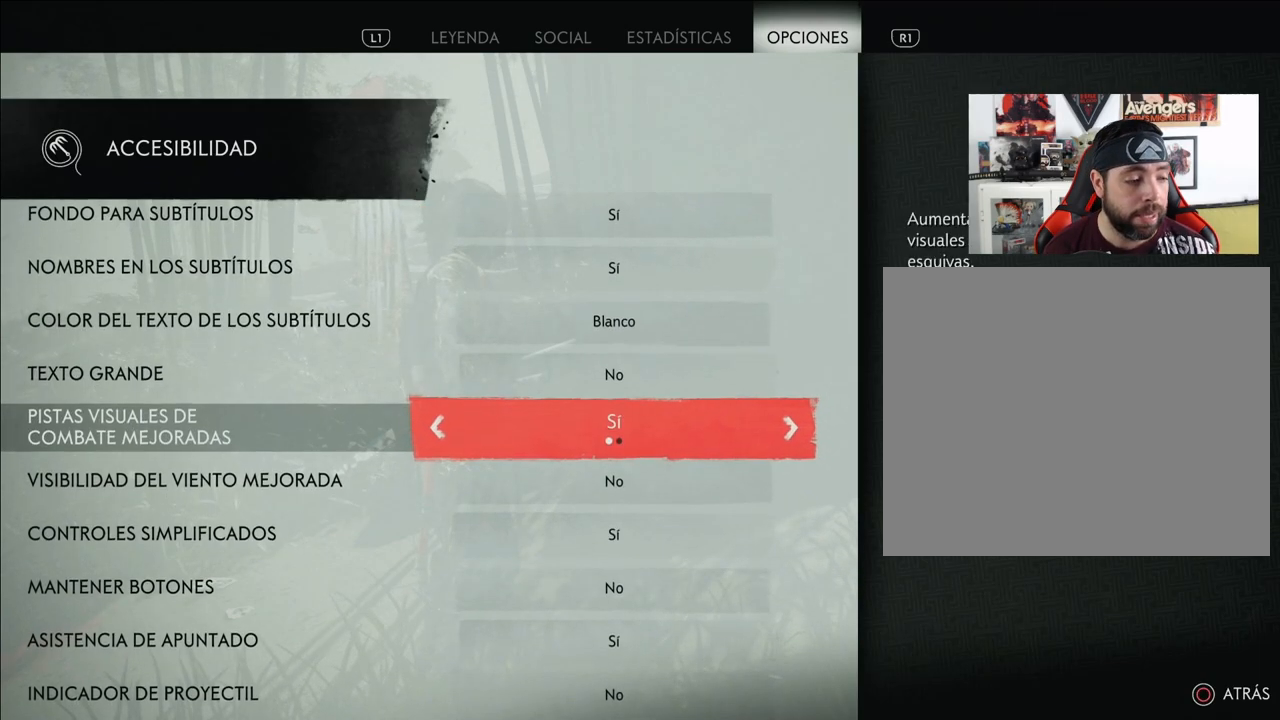
{"buttons": ["DPAD_DOWN"], "left_stick": "center", "right_stick": "center", "events": [[67, "DPAD_DOWN", "up"], [133, "DPAD_DOWN", "down"], [233, "DPAD_DOWN", "up"], [317, "DPAD_DOWN", "down"], [433, "DPAD_DOWN", "up"], [500, "DPAD_DOWN", "down"]]}
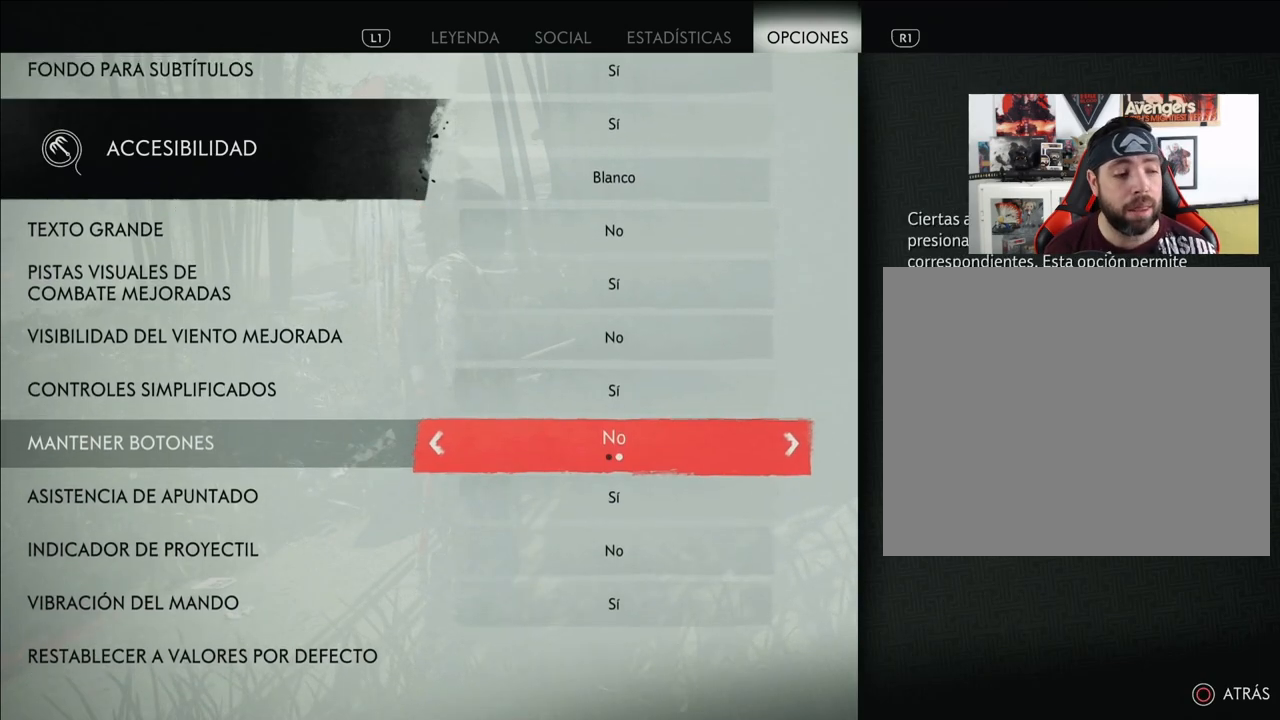
{"buttons": [], "left_stick": "center", "right_stick": "center", "events": [[133, "DPAD_DOWN", "up"]]}